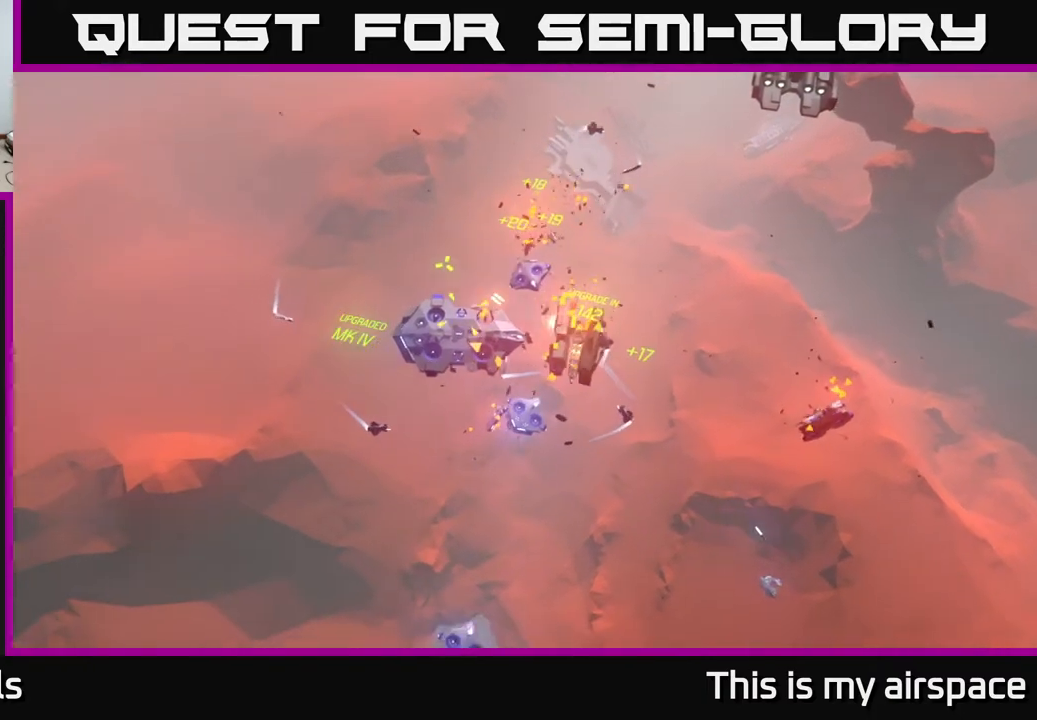
Gameplay with a controller (Xbox layout); each line is a JSON object with the inputs held at the frame after it. "events" lists button and stick changes between this image and that frame as [ms after this image, input, new state], when the widget could be followed in between. Not read: right_stick.
{"buttons": [], "left_stick": "up-left", "events": [[183, "left_stick", "left"], [450, "left_stick", "up-left"]]}
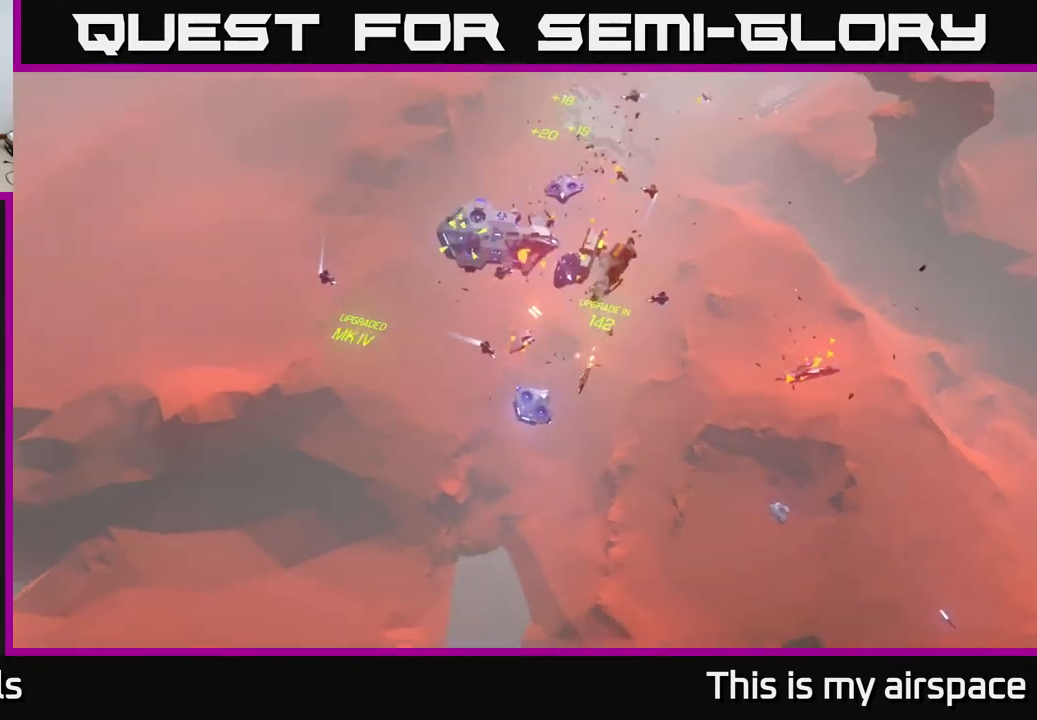
{"buttons": [], "left_stick": "up", "events": [[267, "left_stick", "up"]]}
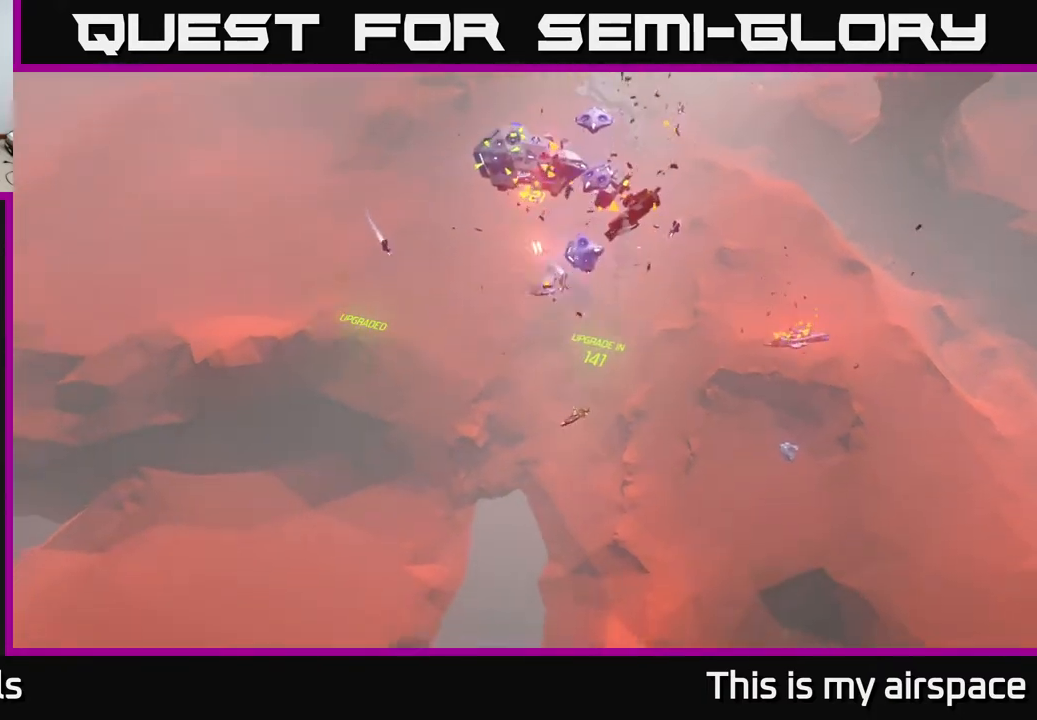
{"buttons": [], "left_stick": "up", "events": []}
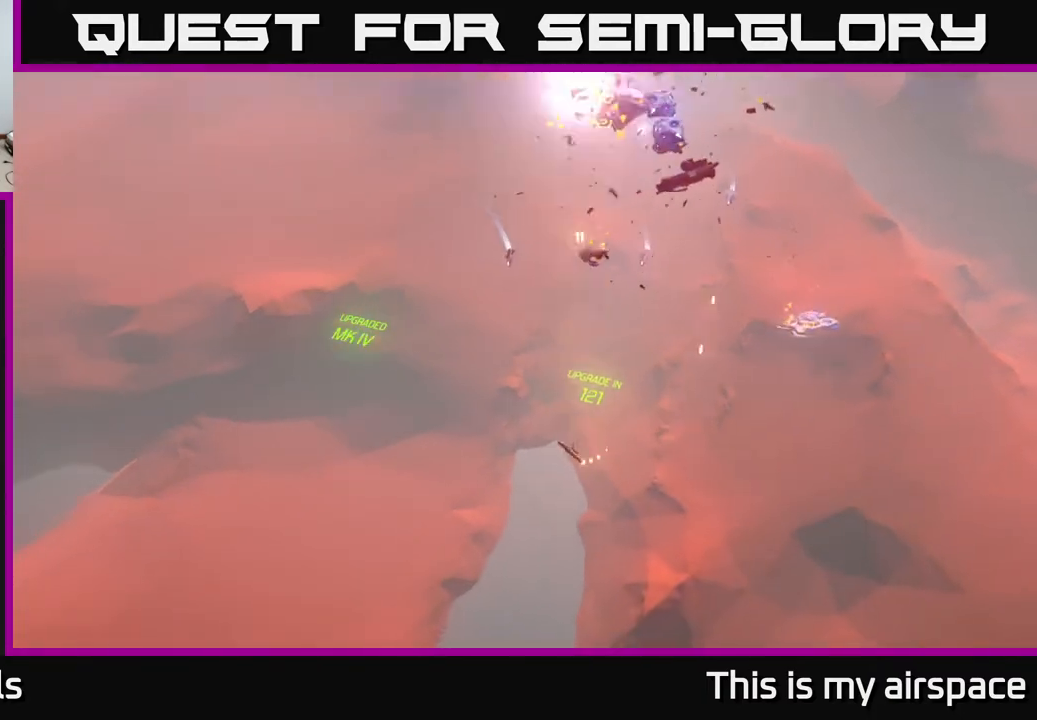
{"buttons": [], "left_stick": "up", "events": []}
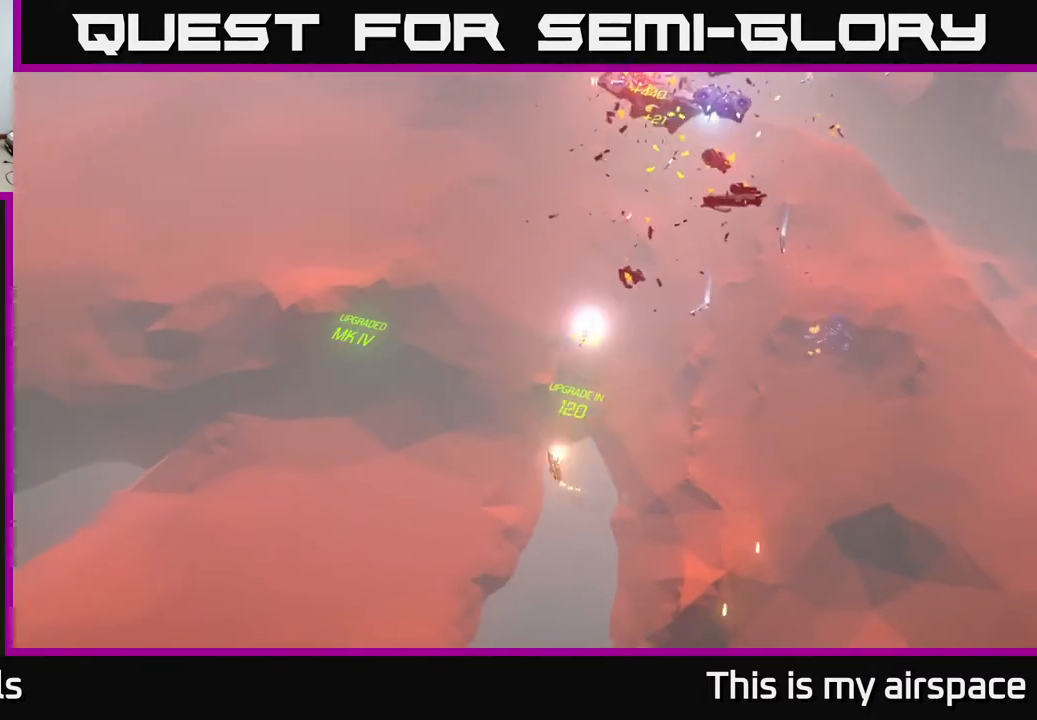
{"buttons": [], "left_stick": "up-left", "events": [[133, "left_stick", "up-left"], [233, "left_stick", "up"], [367, "left_stick", "up-left"]]}
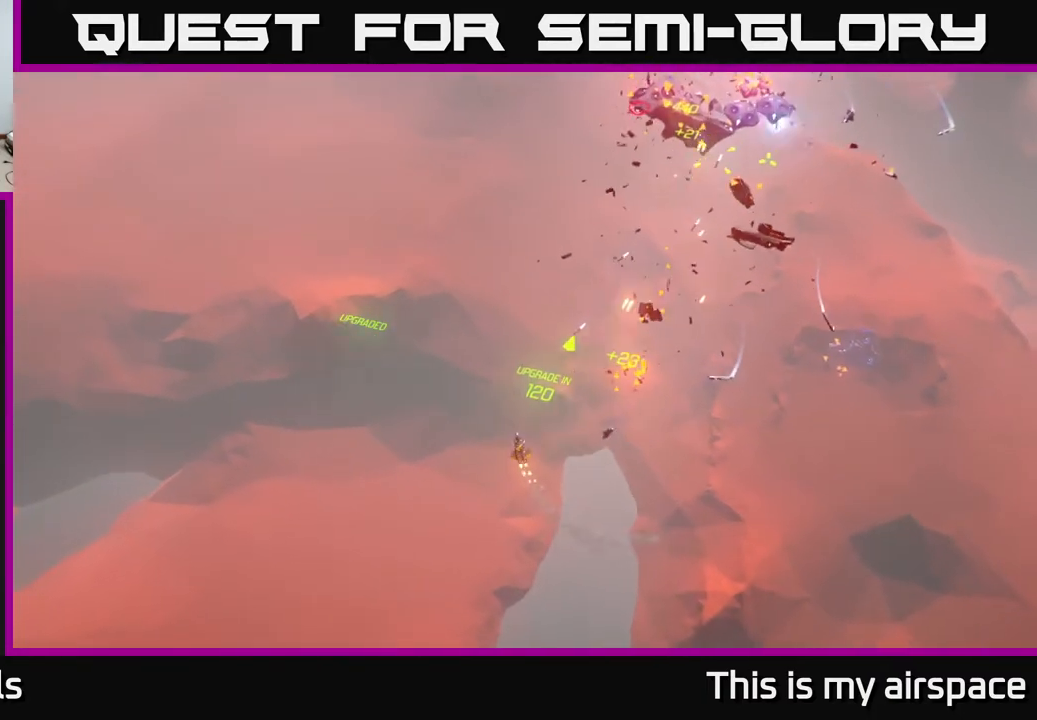
{"buttons": [], "left_stick": "up", "events": [[100, "left_stick", "up"]]}
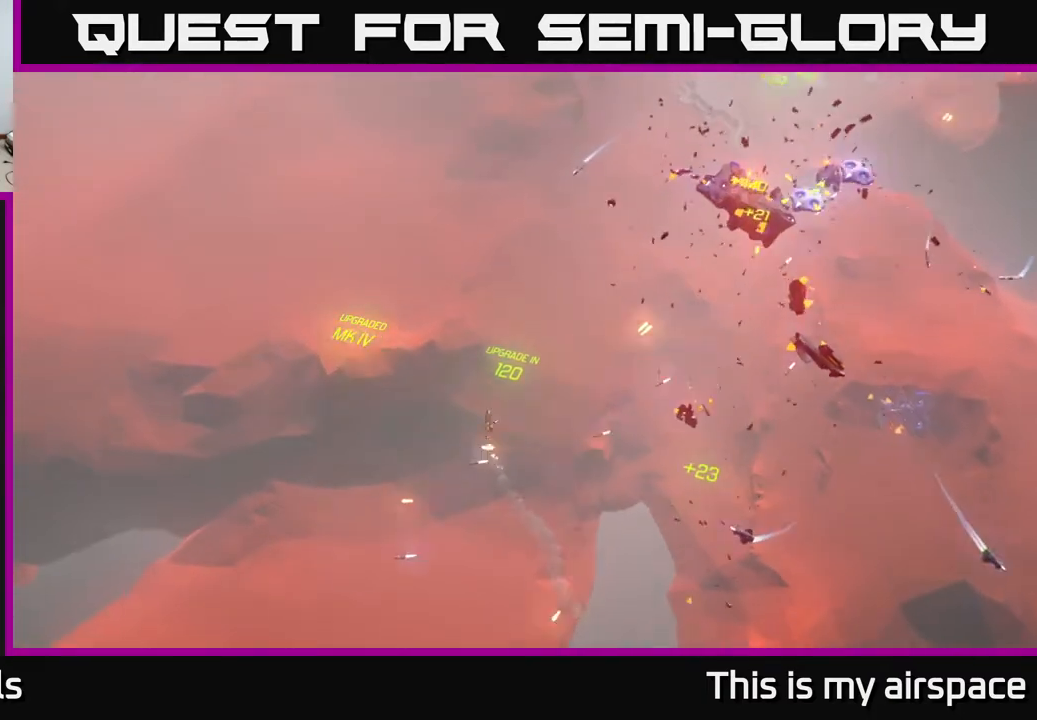
{"buttons": [], "left_stick": "up-left", "events": [[67, "left_stick", "left"], [267, "left_stick", "up-left"]]}
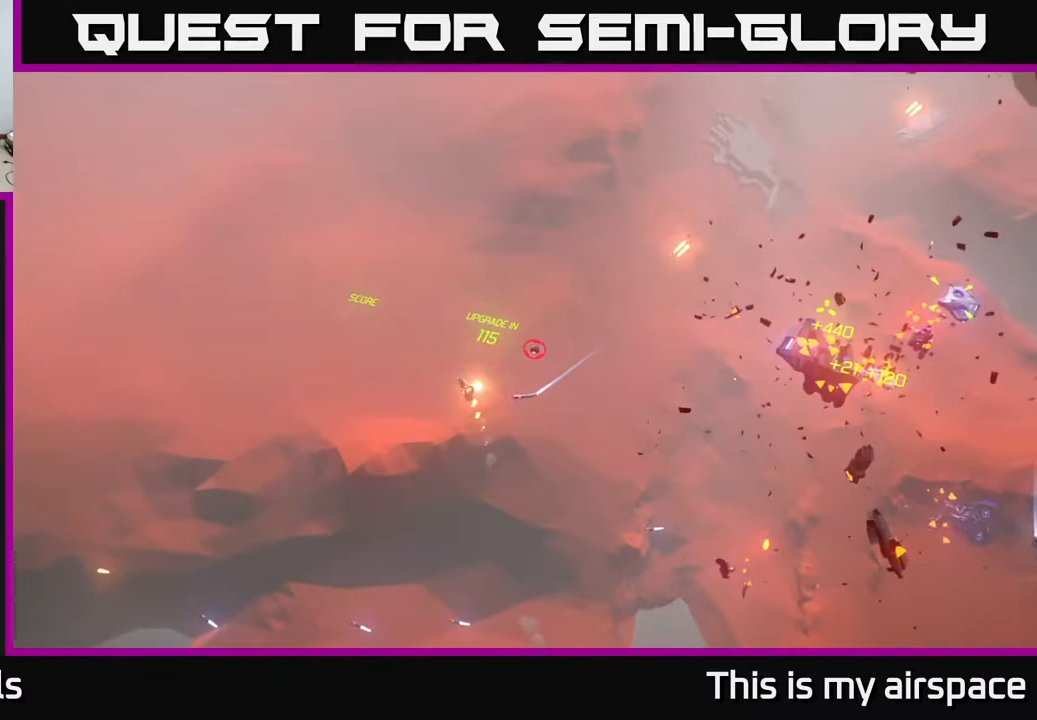
{"buttons": [], "left_stick": "right", "events": [[200, "left_stick", "up-right"], [283, "left_stick", "right"]]}
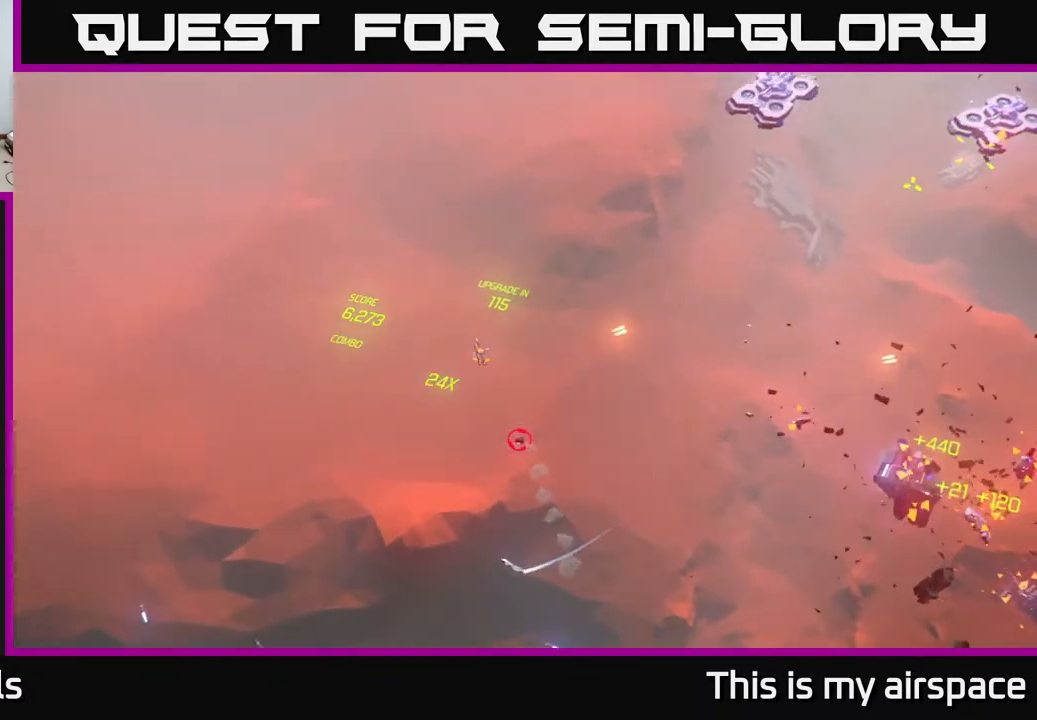
{"buttons": [], "left_stick": "center", "events": [[400, "left_stick", "center"]]}
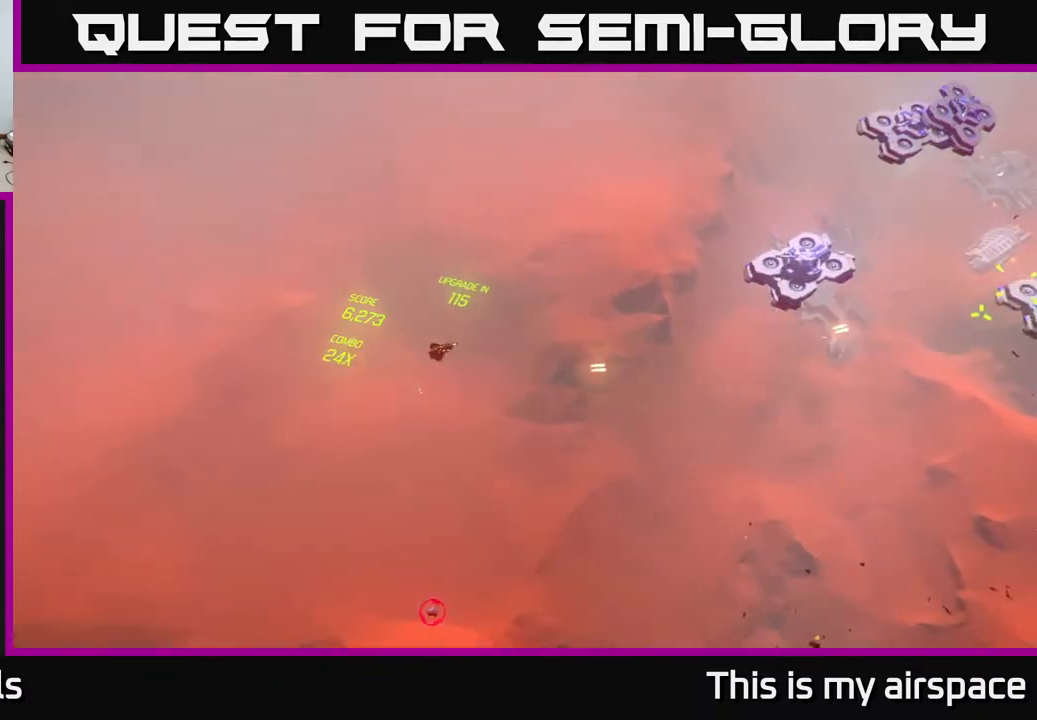
{"buttons": [], "left_stick": "center", "events": [[67, "left_stick", "right"], [317, "left_stick", "center"]]}
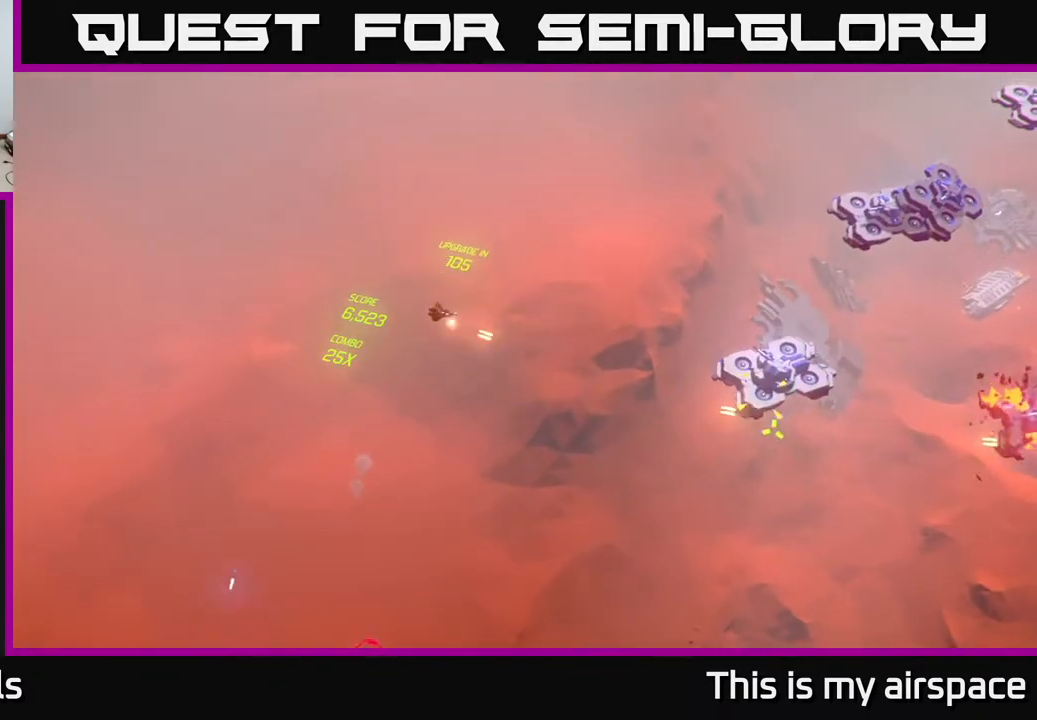
{"buttons": [], "left_stick": "center", "events": []}
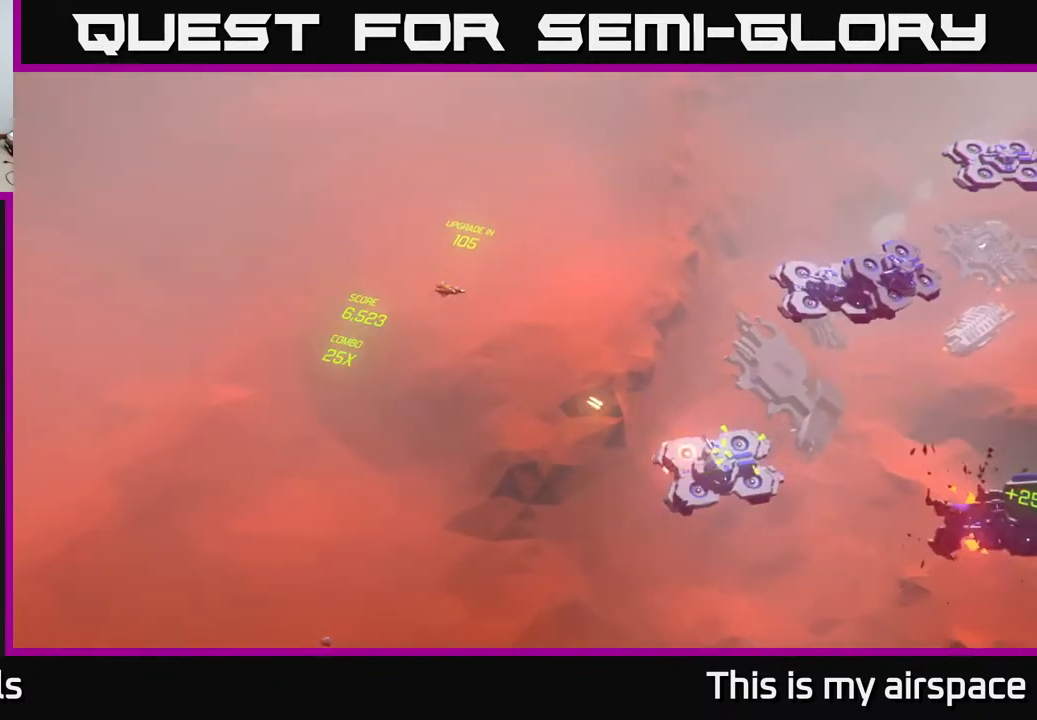
{"buttons": [], "left_stick": "center", "events": []}
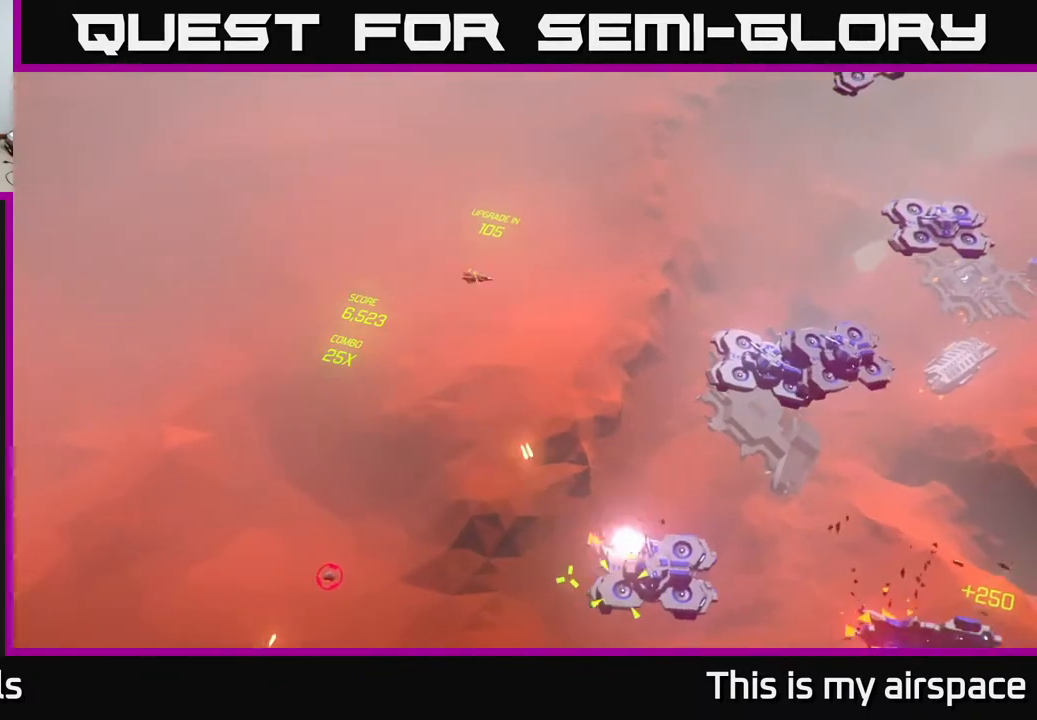
{"buttons": [], "left_stick": "up-right", "events": [[267, "left_stick", "up-right"]]}
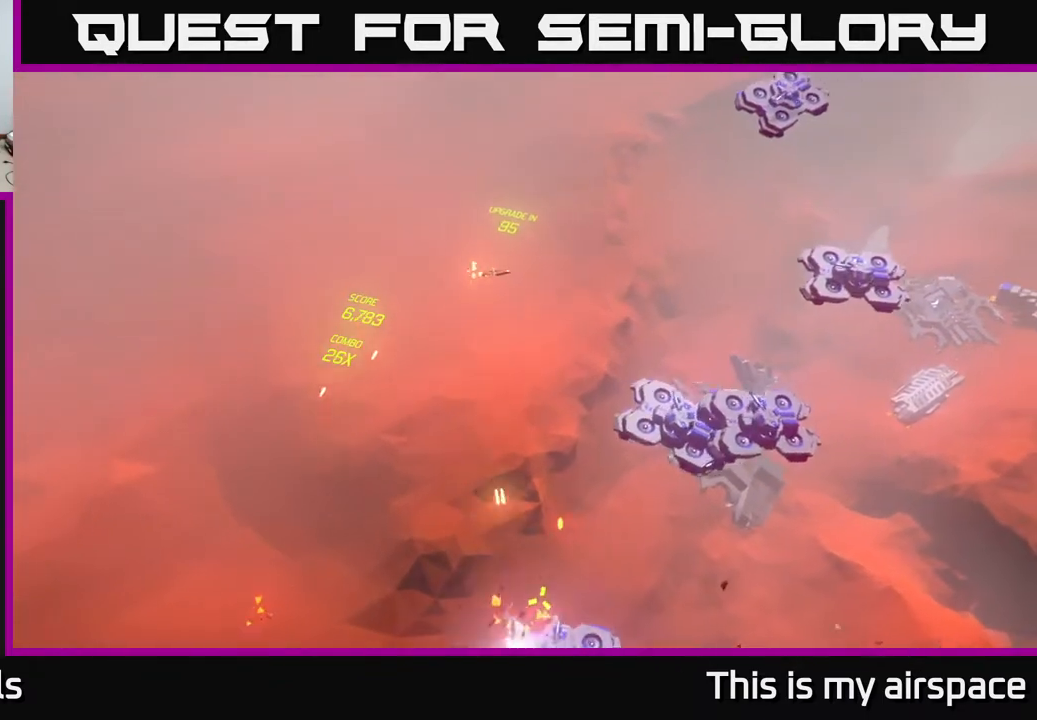
{"buttons": [], "left_stick": "up", "events": [[167, "left_stick", "center"], [283, "left_stick", "up"]]}
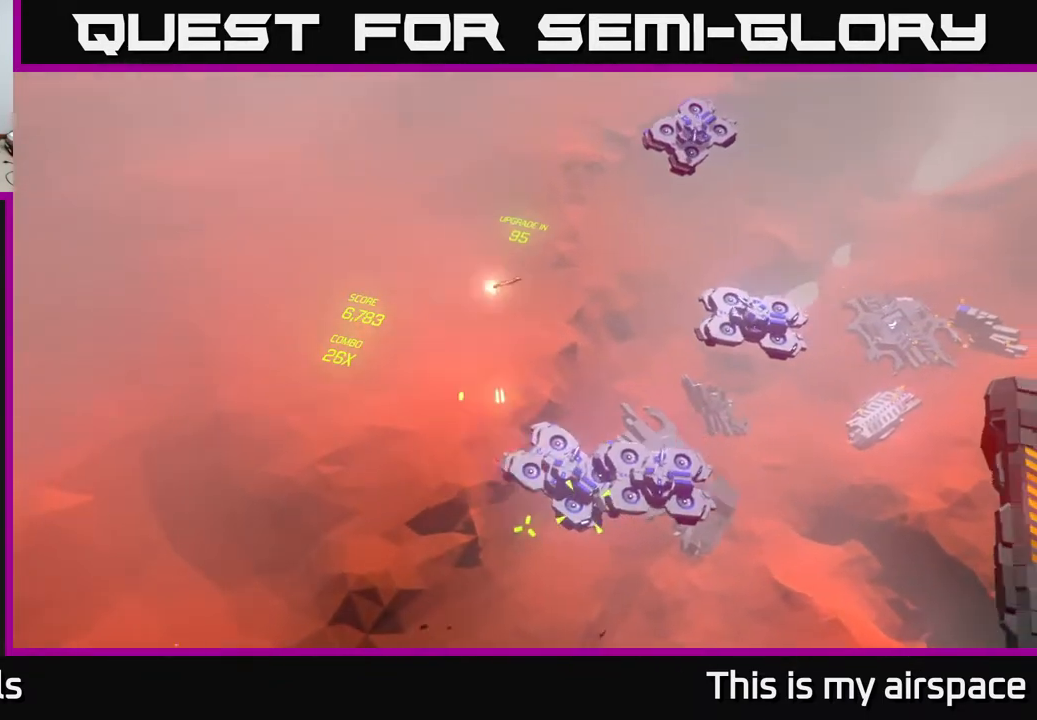
{"buttons": [], "left_stick": "center", "events": [[17, "left_stick", "center"], [167, "left_stick", "right"], [467, "left_stick", "center"]]}
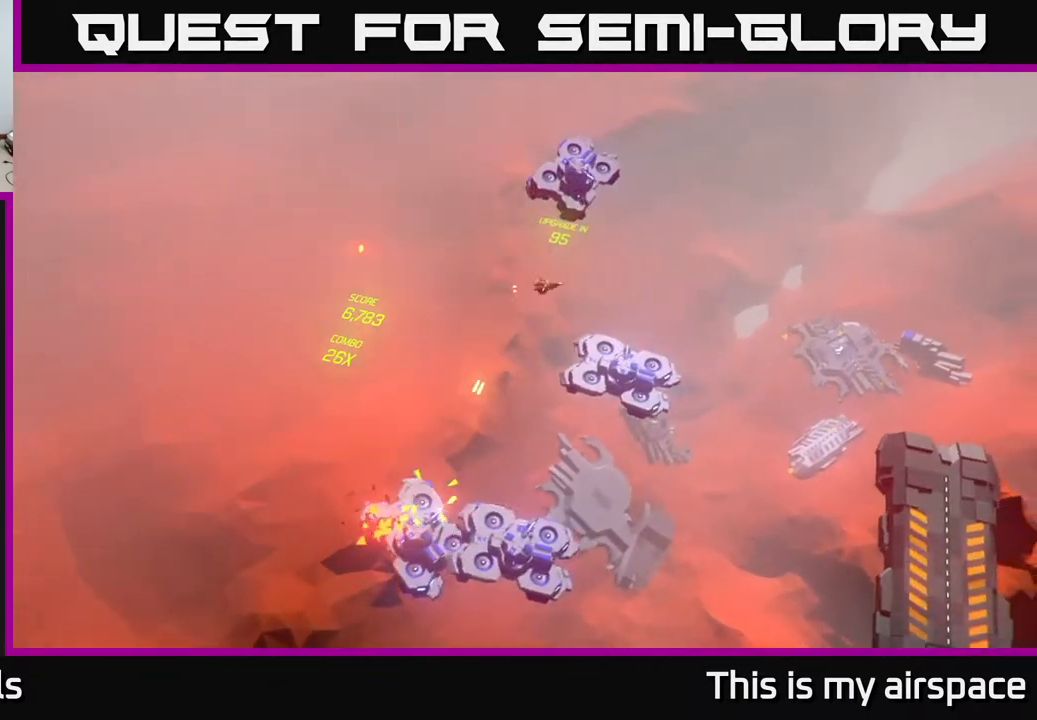
{"buttons": [], "left_stick": "center", "events": [[100, "left_stick", "right"], [333, "left_stick", "center"]]}
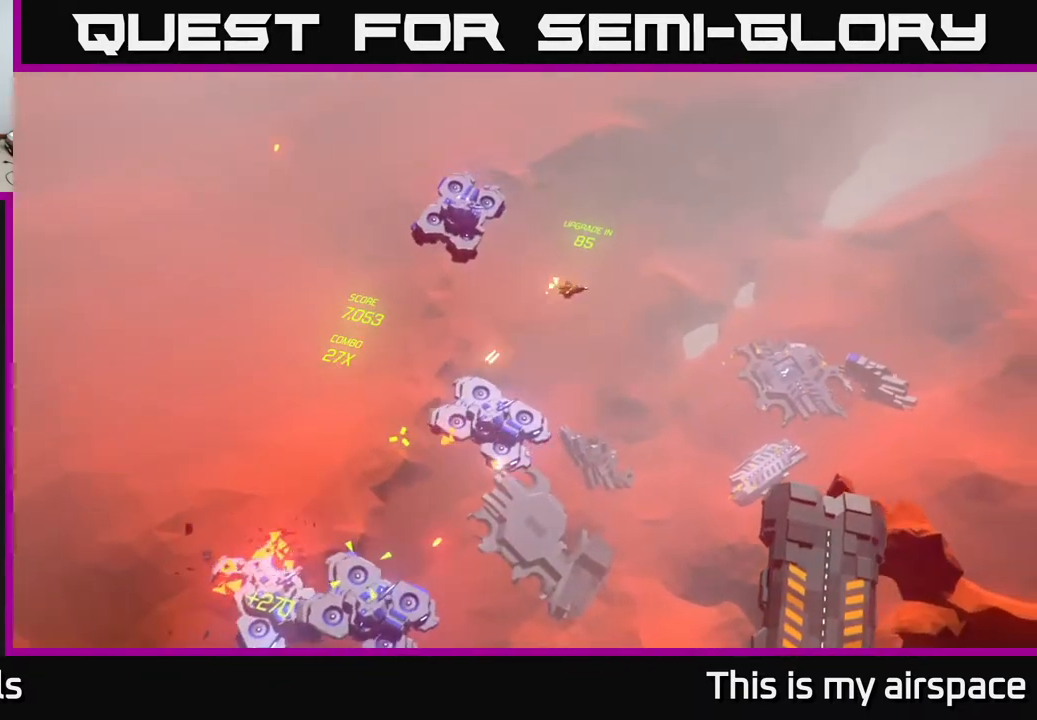
{"buttons": [], "left_stick": "down-left", "events": [[117, "left_stick", "down"], [317, "left_stick", "down-right"], [500, "left_stick", "down-left"]]}
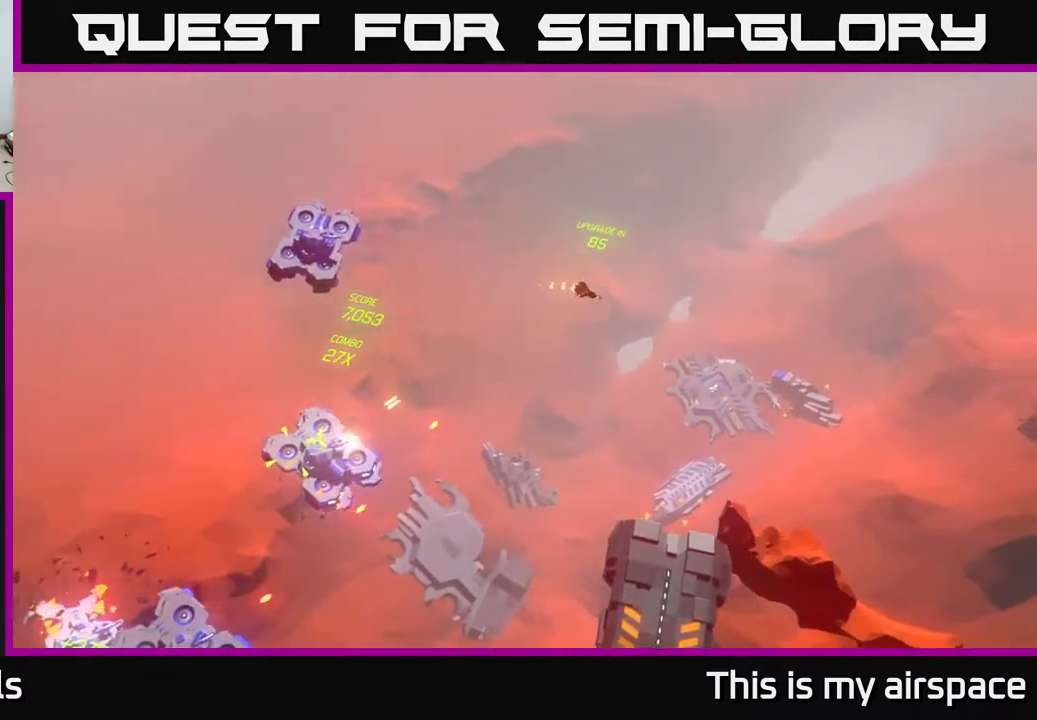
{"buttons": [], "left_stick": "left", "events": [[350, "left_stick", "left"]]}
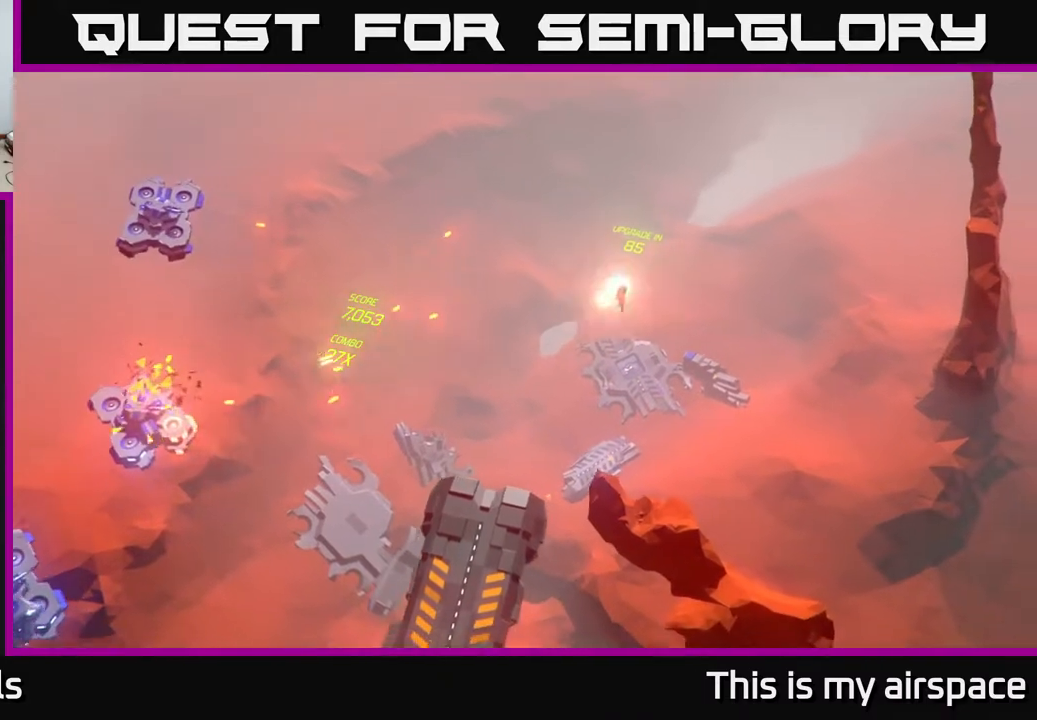
{"buttons": [], "left_stick": "center", "events": [[417, "left_stick", "center"]]}
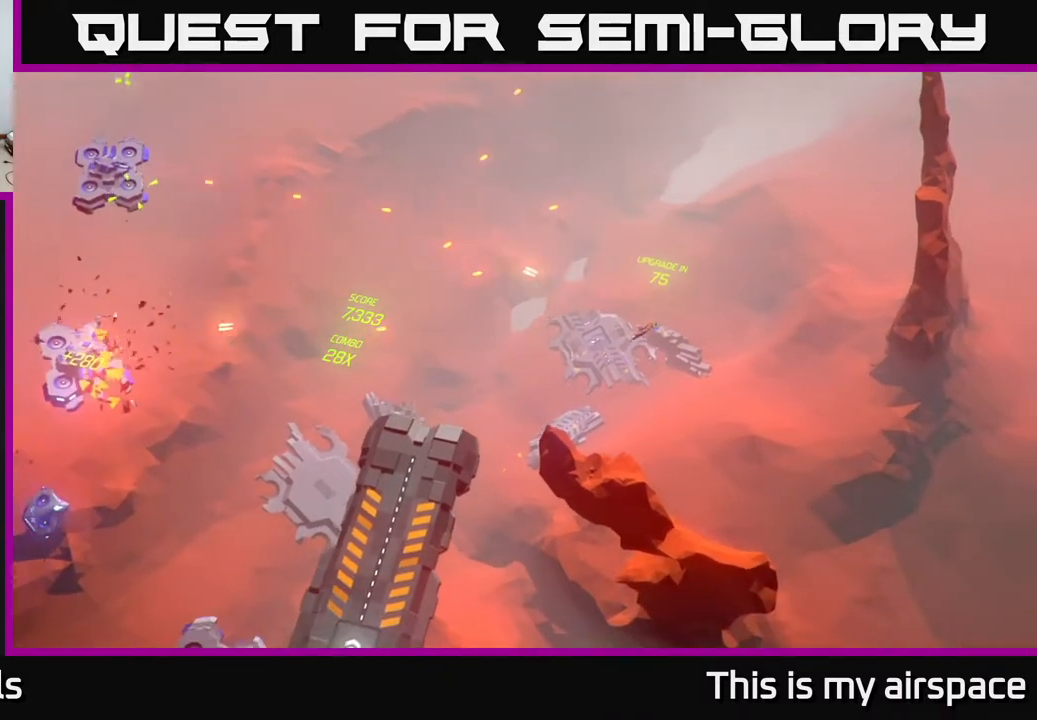
{"buttons": [], "left_stick": "center", "events": [[67, "left_stick", "left"], [250, "left_stick", "center"]]}
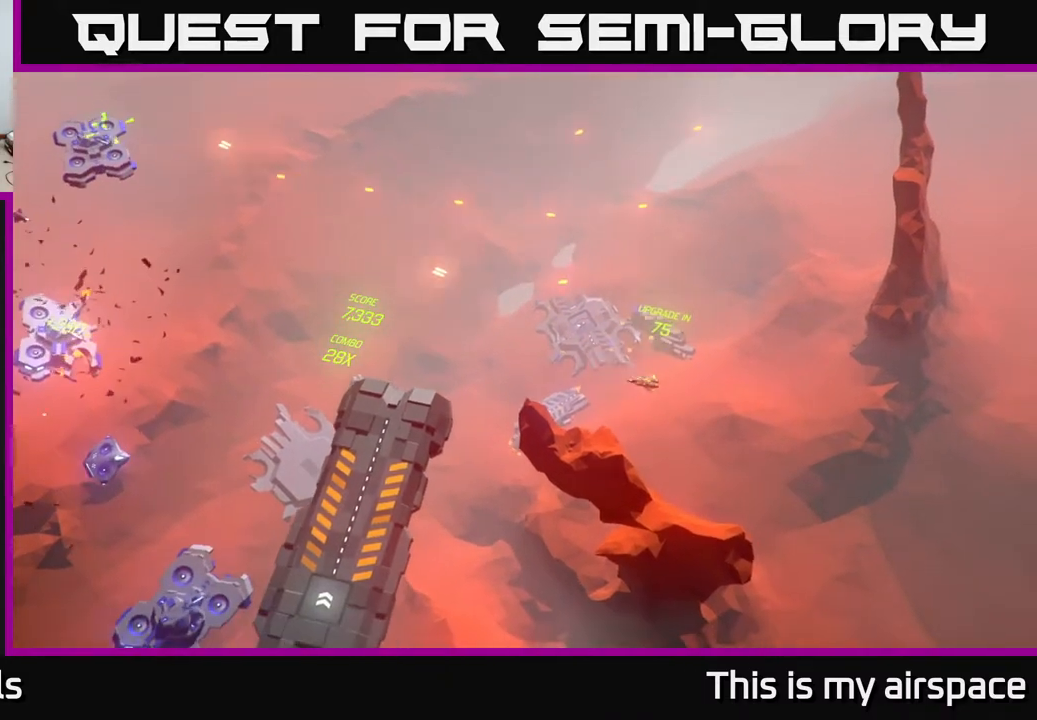
{"buttons": [], "left_stick": "down", "events": [[400, "left_stick", "down"]]}
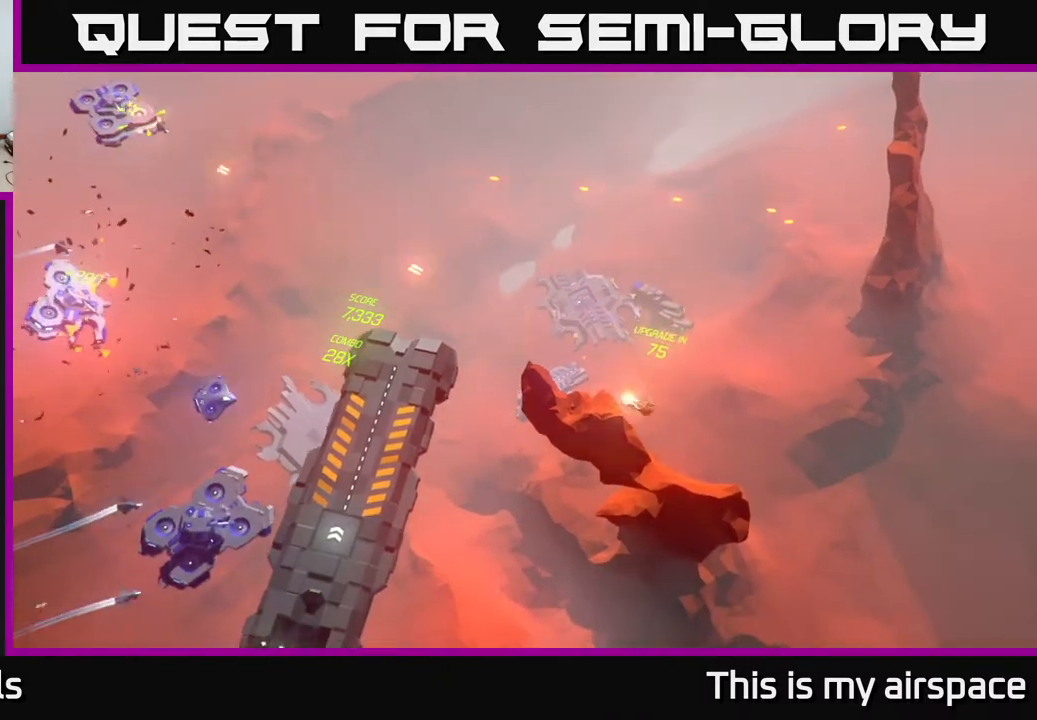
{"buttons": [], "left_stick": "center", "events": [[483, "left_stick", "center"]]}
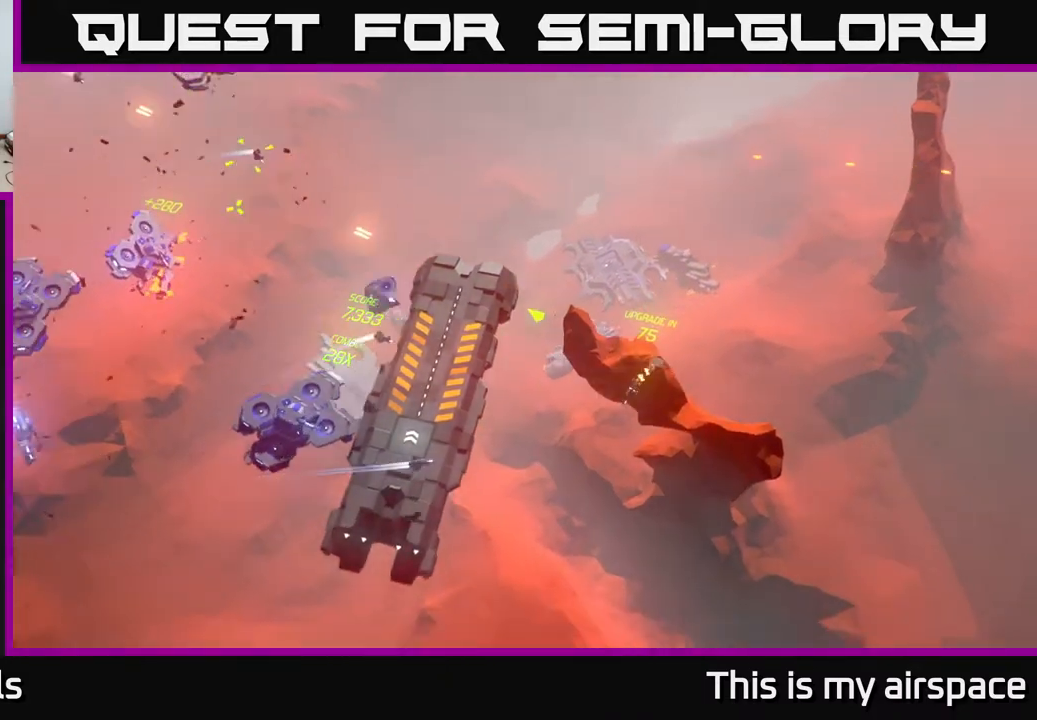
{"buttons": [], "left_stick": "center", "events": [[167, "left_stick", "down"], [250, "left_stick", "down-left"], [400, "left_stick", "center"]]}
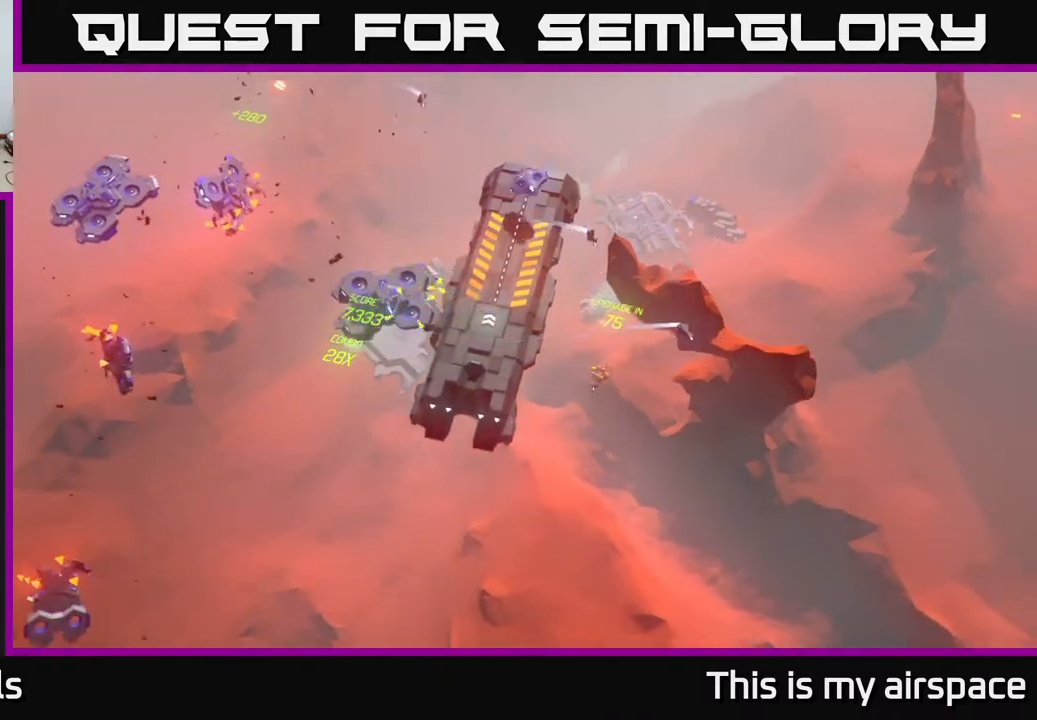
{"buttons": [], "left_stick": "center", "events": []}